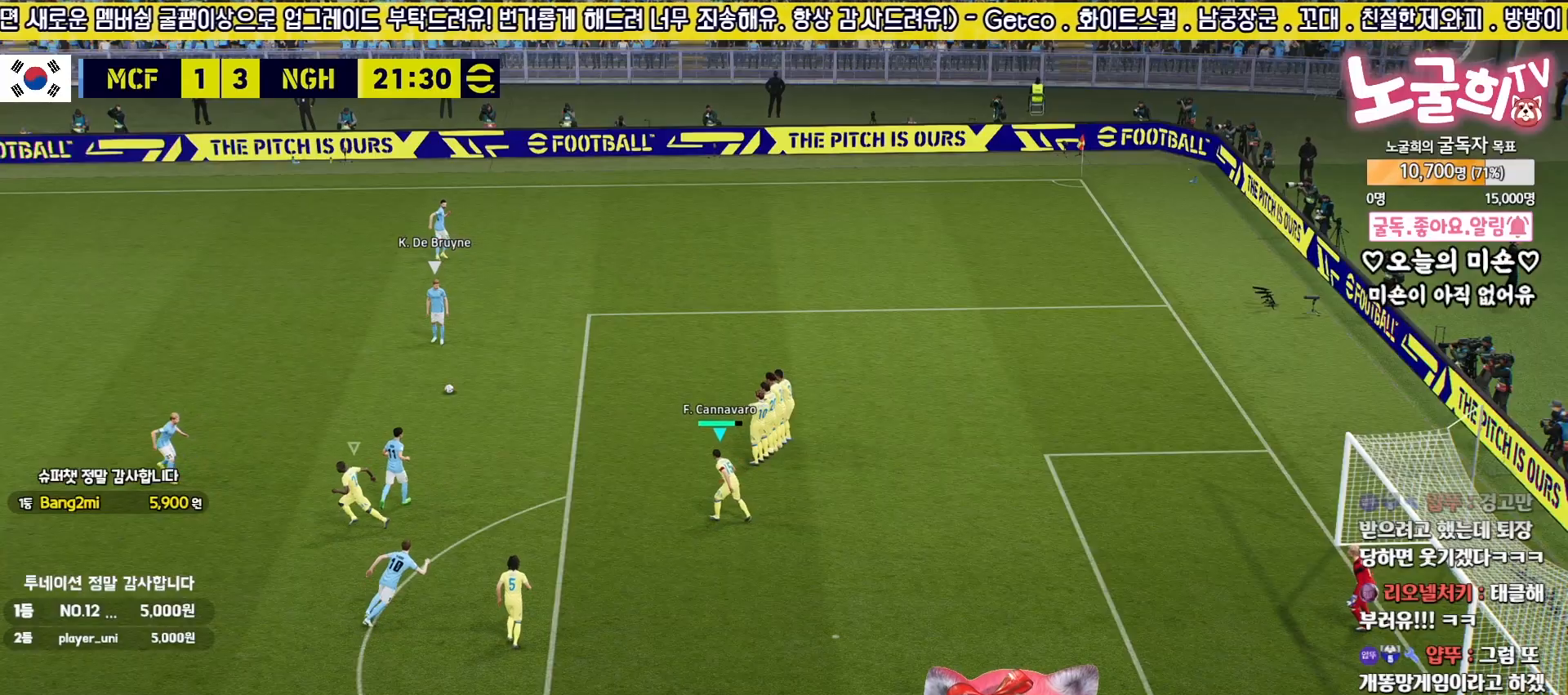
Gameplay with a controller (PlayStation layout); each line is a JSON object with the inputs held at the frame after it. "events" lists button and stick changes between this image and that frame as [ms after this image, input, new state], when the widget could be followed in between.
{"buttons": [], "left_stick": "center", "right_stick": "center", "events": [[33, "left_stick", "center"]]}
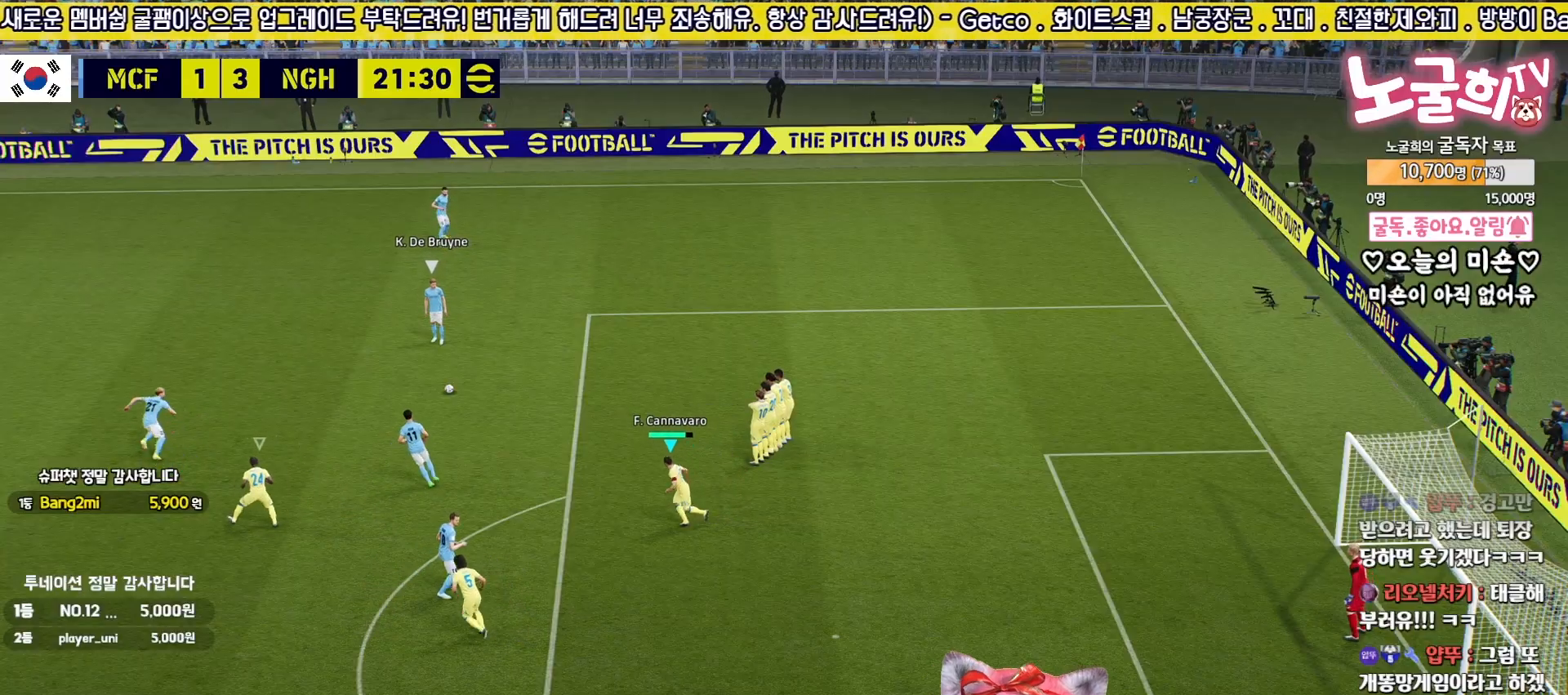
{"buttons": [], "left_stick": "center", "right_stick": "center", "events": []}
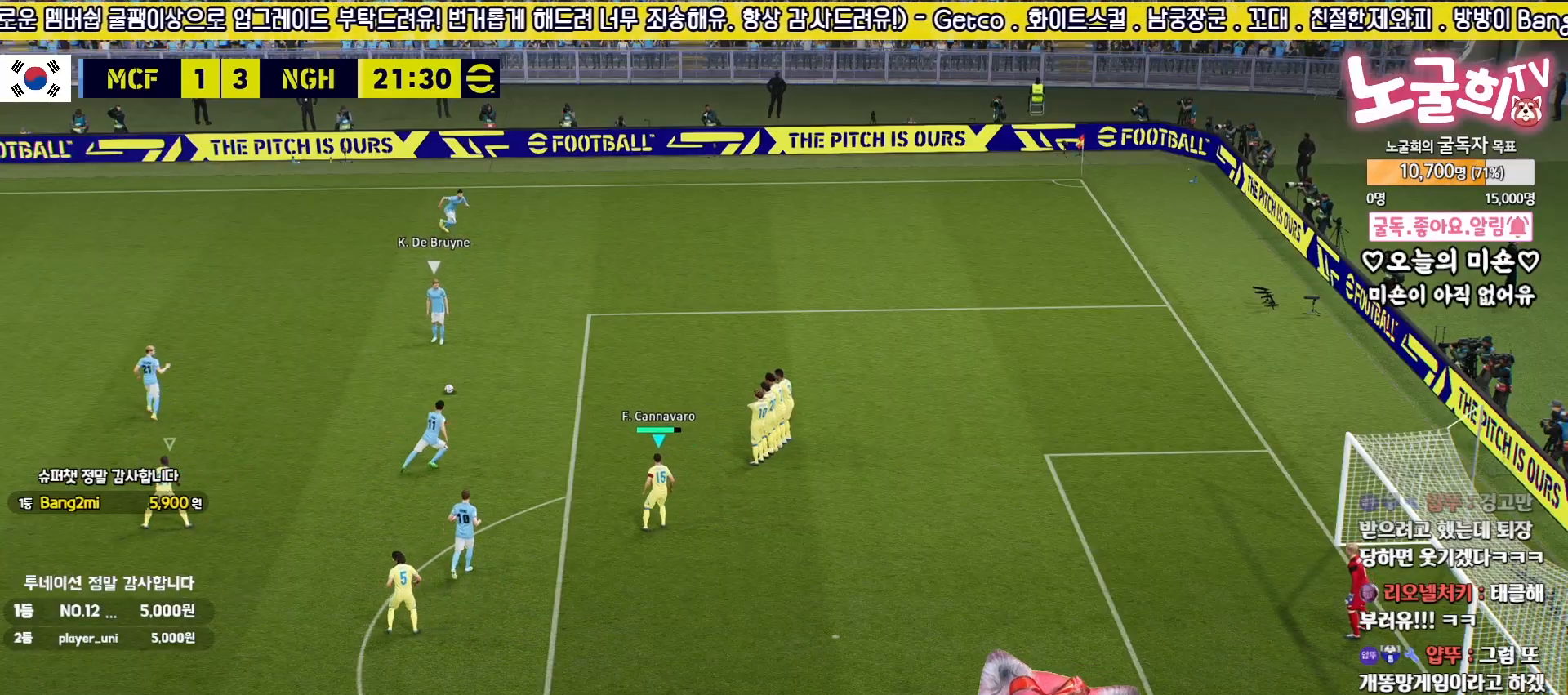
{"buttons": [], "left_stick": "up", "right_stick": "center", "events": [[283, "left_stick", "up"], [300, "L1", "down"], [317, "R3", "down"], [400, "R3", "up"], [467, "L1", "up"]]}
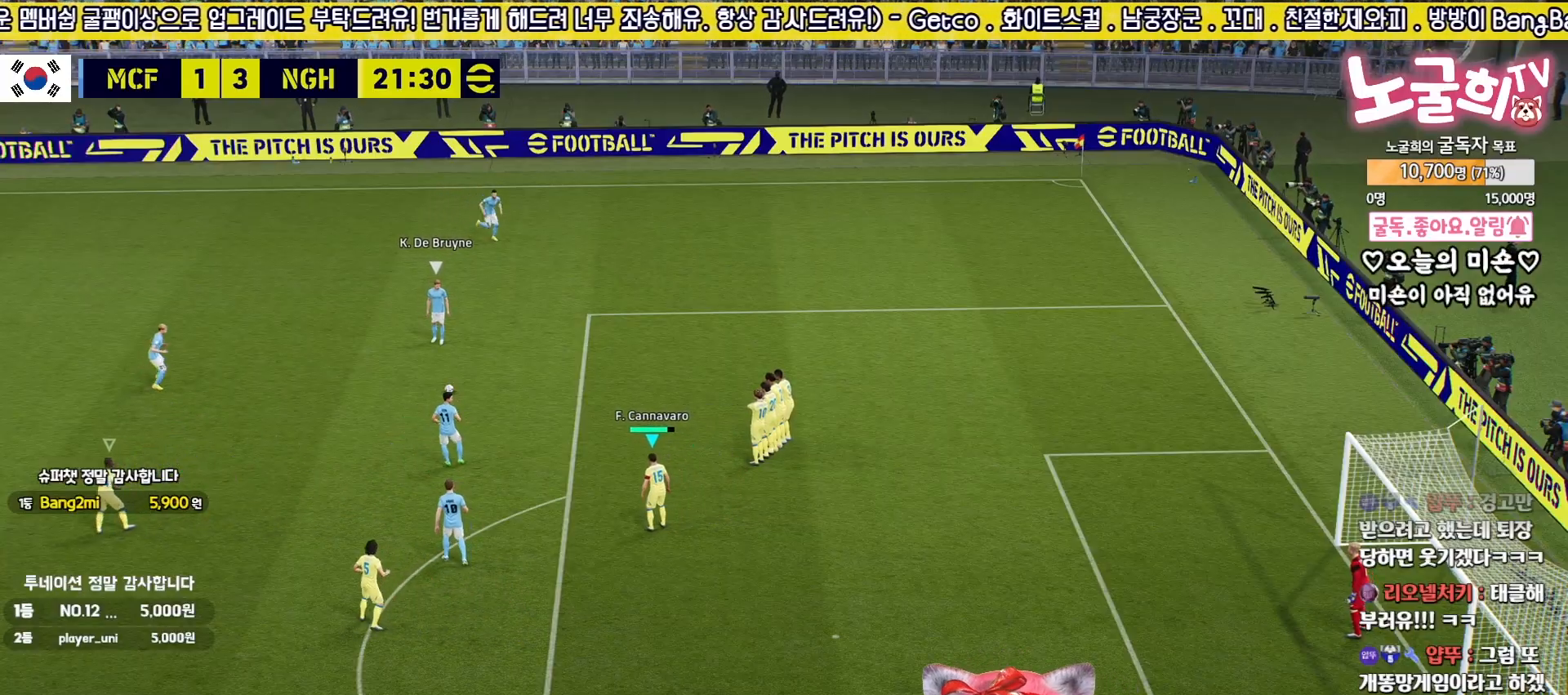
{"buttons": [], "left_stick": "center", "right_stick": "center", "events": [[33, "left_stick", "center"]]}
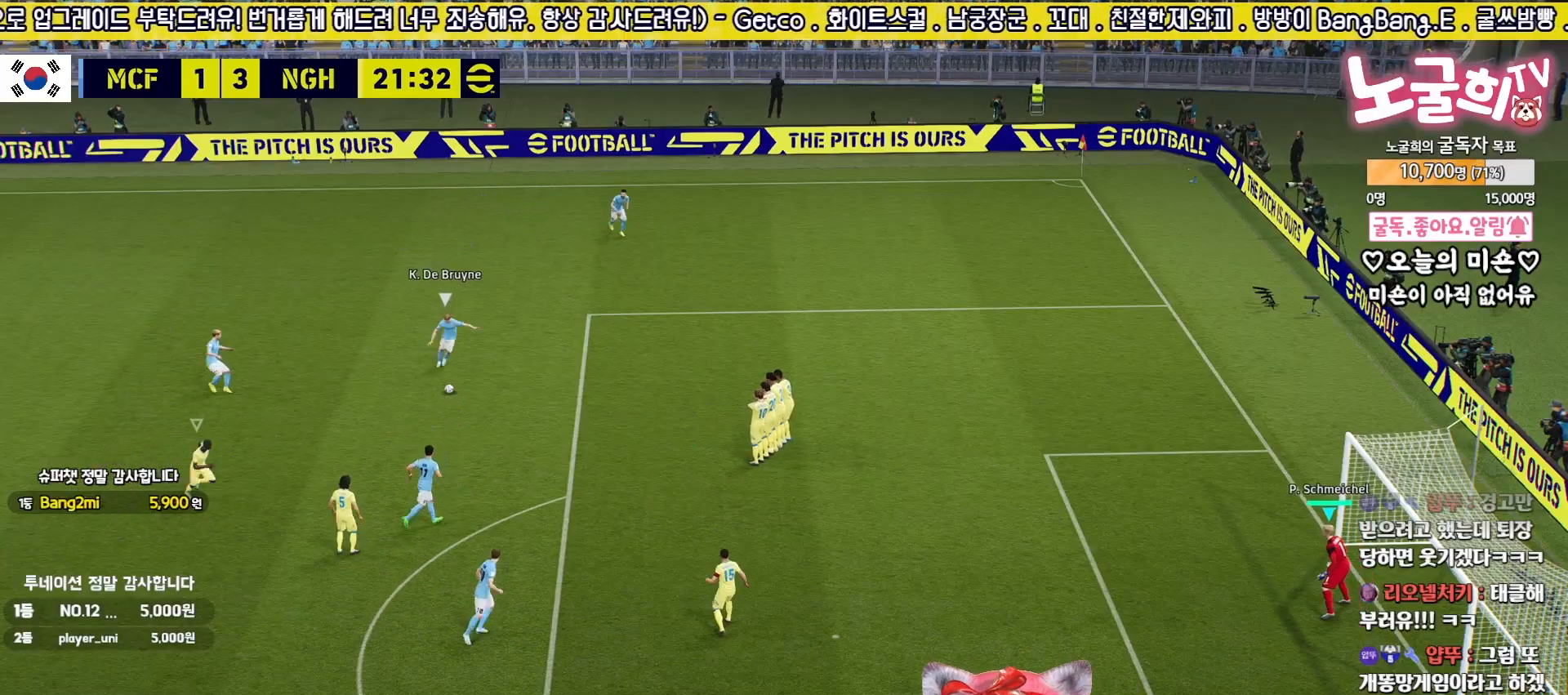
{"buttons": [], "left_stick": "up", "right_stick": "center", "events": [[433, "left_stick", "up"]]}
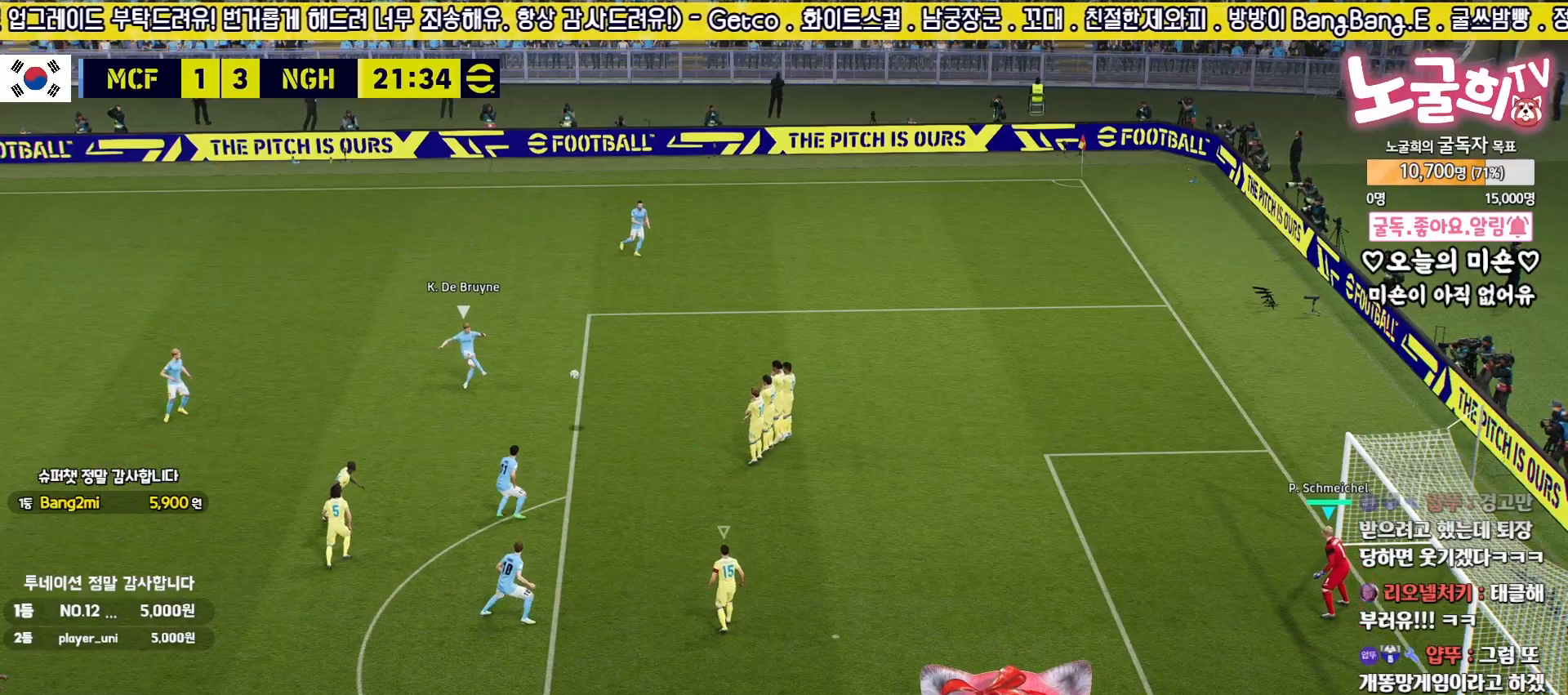
{"buttons": [], "left_stick": "up", "right_stick": "center", "events": []}
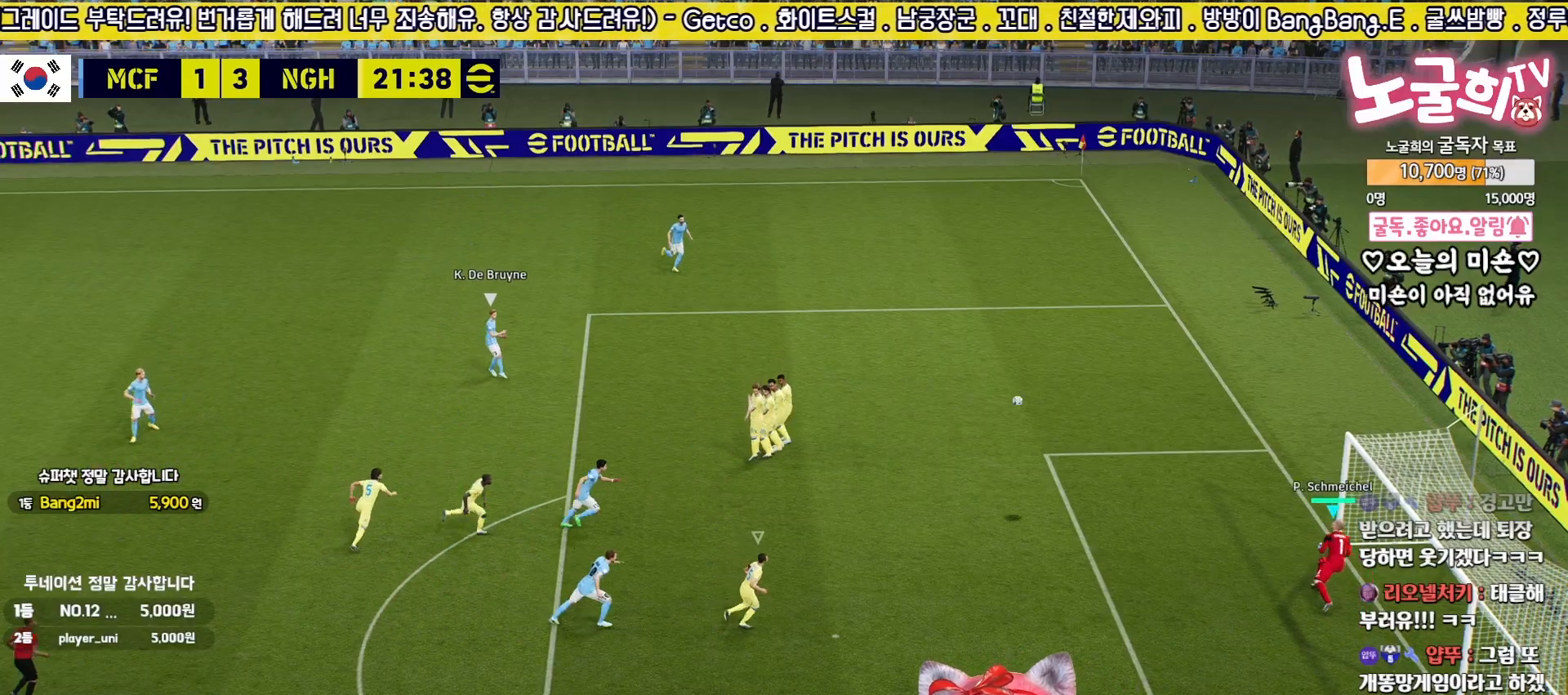
{"buttons": [], "left_stick": "up", "right_stick": "center", "events": []}
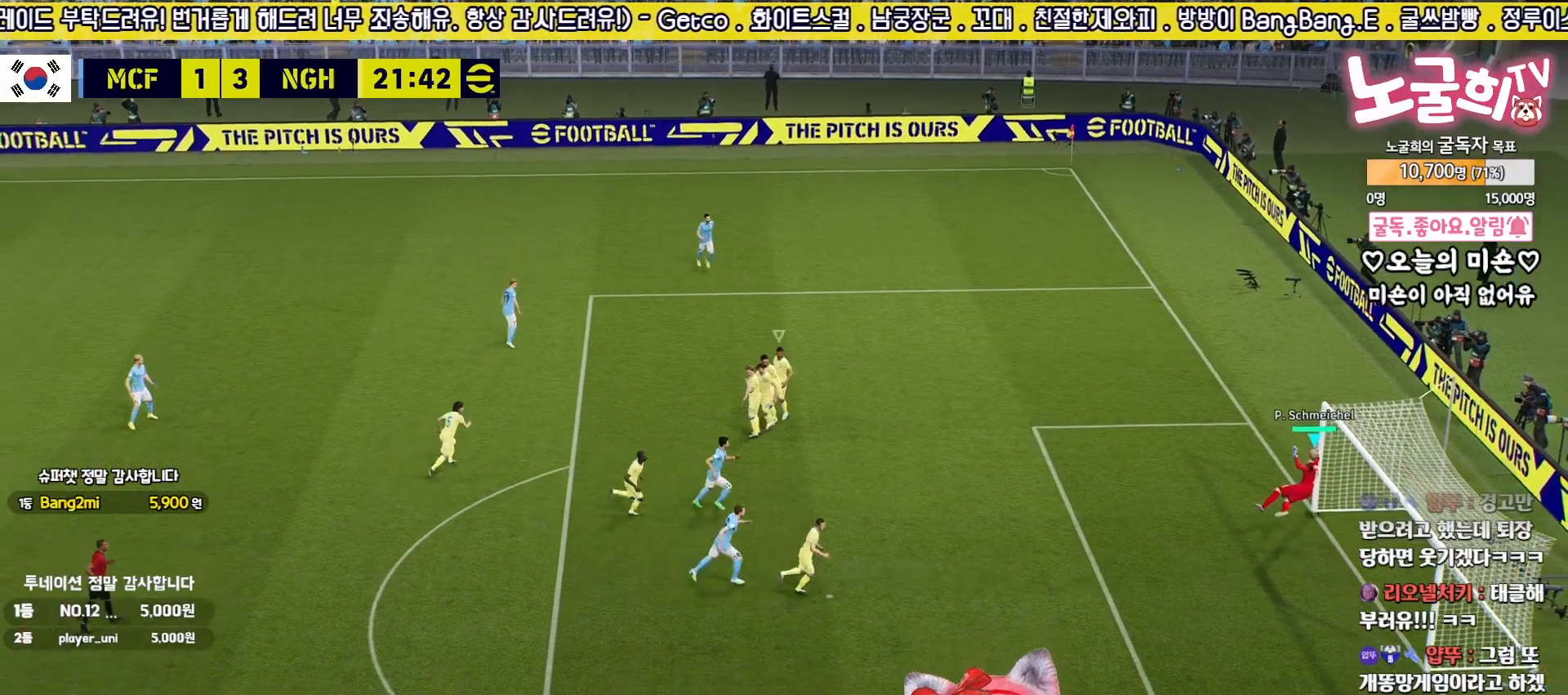
{"buttons": ["L3"], "left_stick": "up", "right_stick": "center", "events": [[317, "left_stick", "right"], [350, "SQUARE", "down"], [400, "L3", "down"], [433, "left_stick", "up"], [450, "SQUARE", "up"]]}
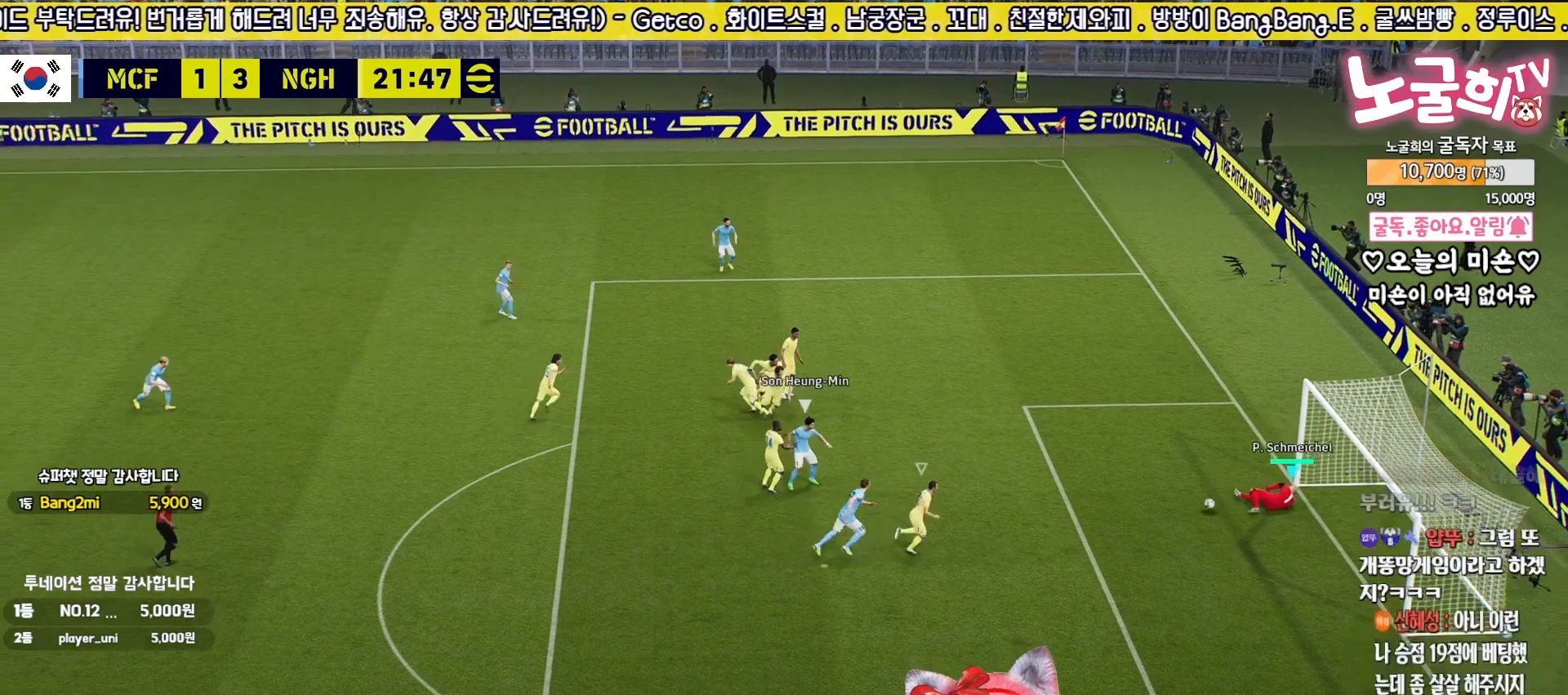
{"buttons": ["L3"], "left_stick": "up-left", "right_stick": "center", "events": [[100, "SQUARE", "down"], [100, "left_stick", "up-left"], [200, "SQUARE", "up"], [250, "SQUARE", "down"], [333, "SQUARE", "up"]]}
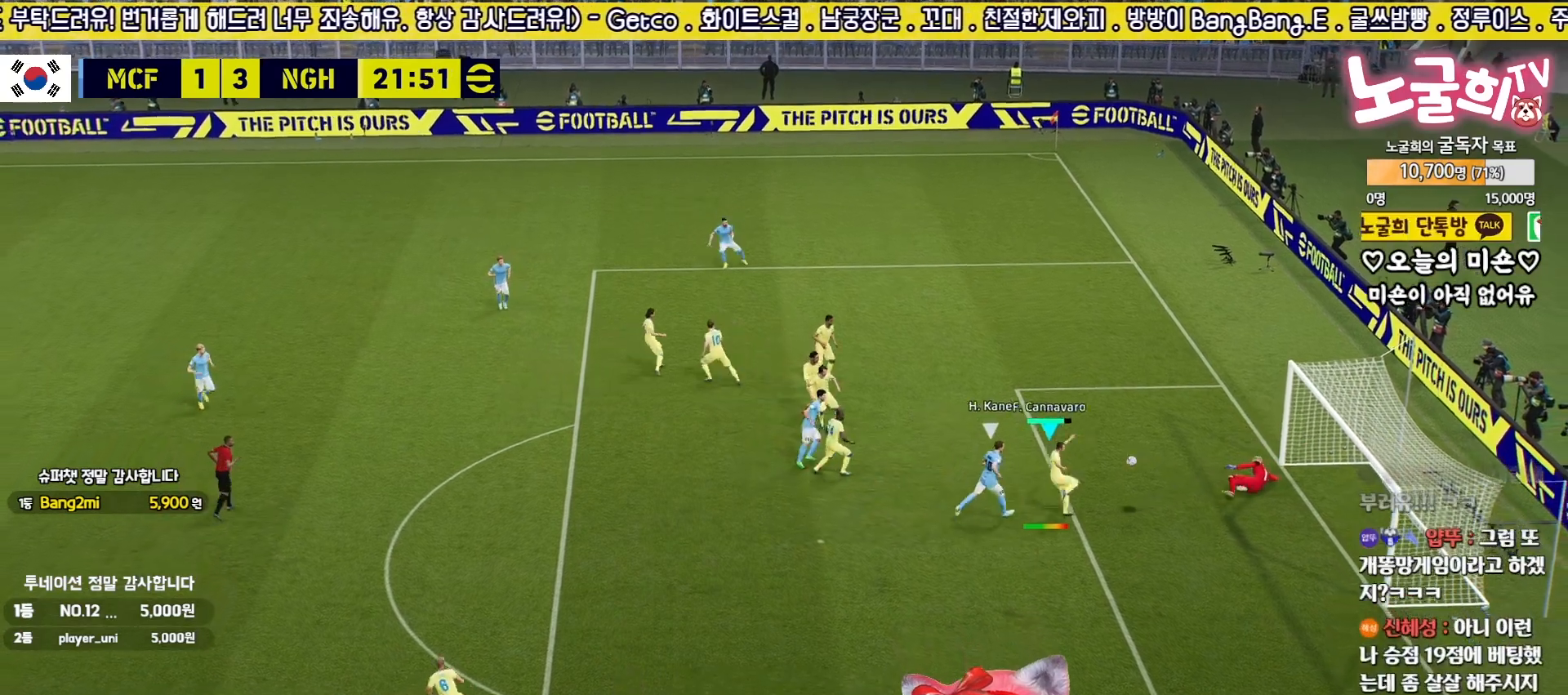
{"buttons": ["START"], "left_stick": "center", "right_stick": "center", "events": [[117, "L3", "up"], [450, "left_stick", "center"], [483, "START", "down"]]}
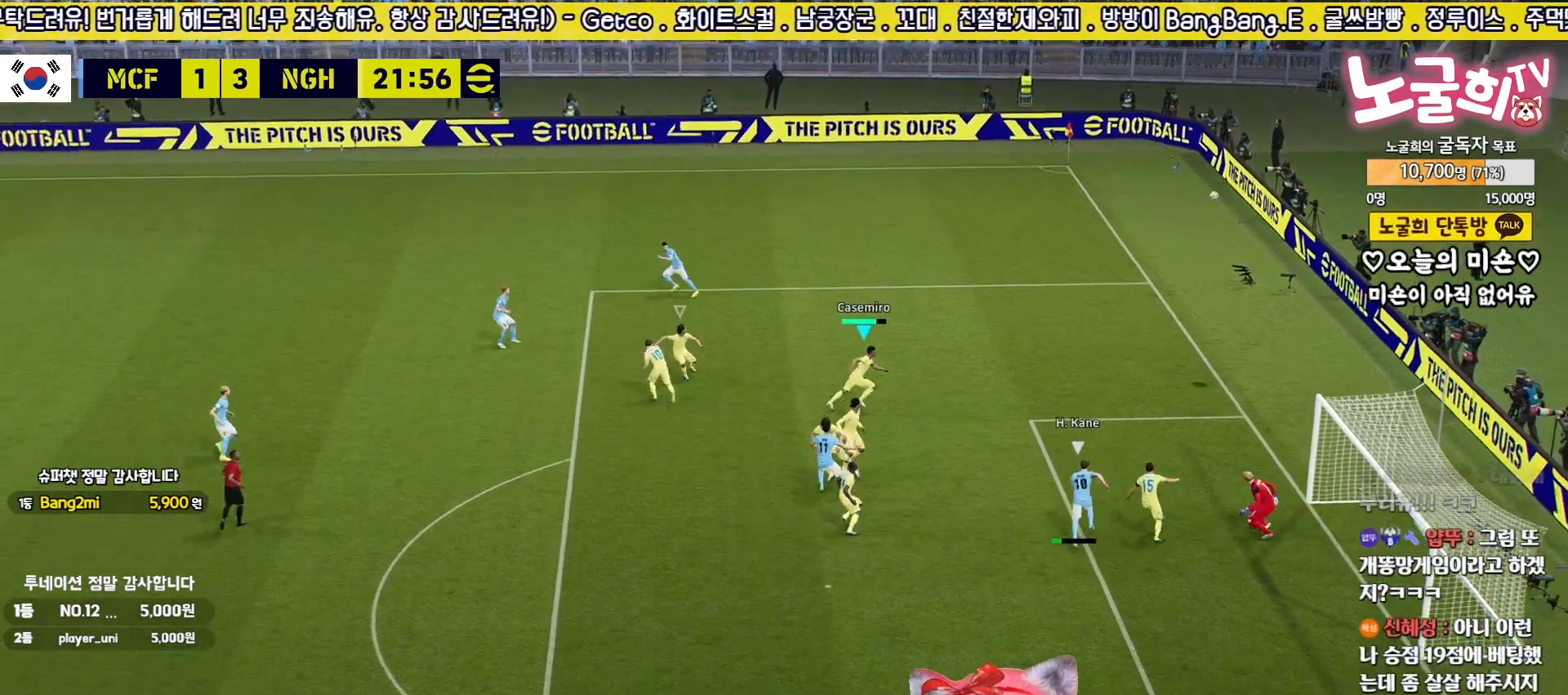
{"buttons": [], "left_stick": "center", "right_stick": "center", "events": [[150, "START", "up"]]}
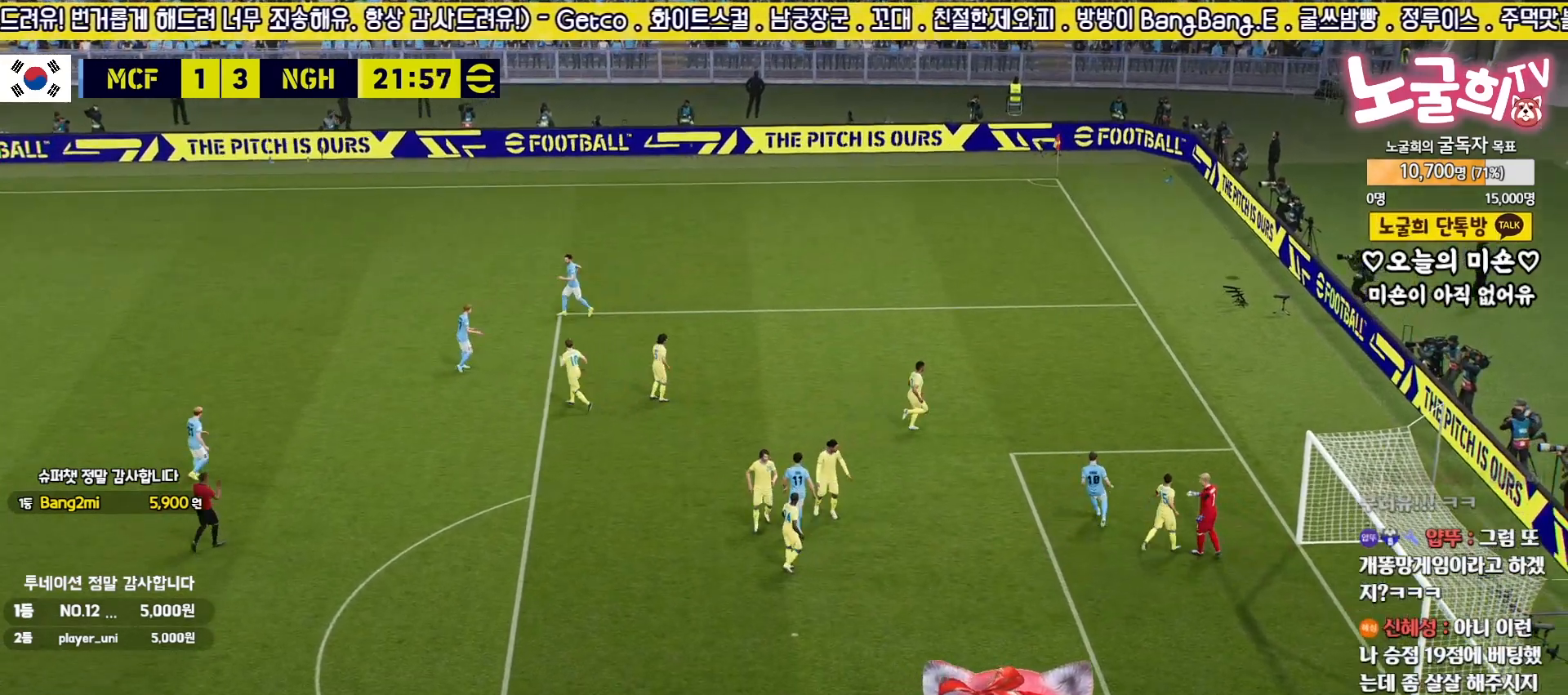
{"buttons": [], "left_stick": "center", "right_stick": "center", "events": []}
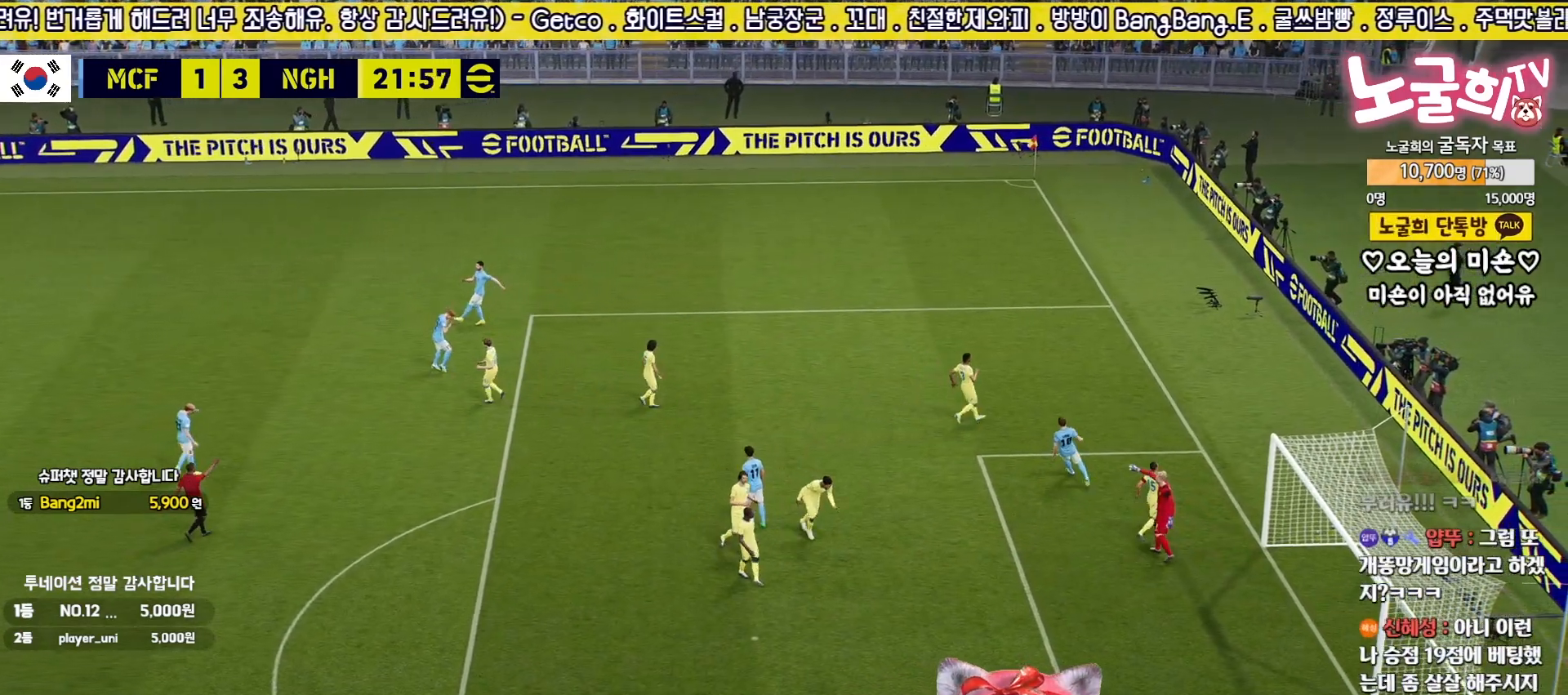
{"buttons": [], "left_stick": "center", "right_stick": "center", "events": [[133, "START", "down"], [250, "START", "up"], [367, "START", "down"], [483, "START", "up"]]}
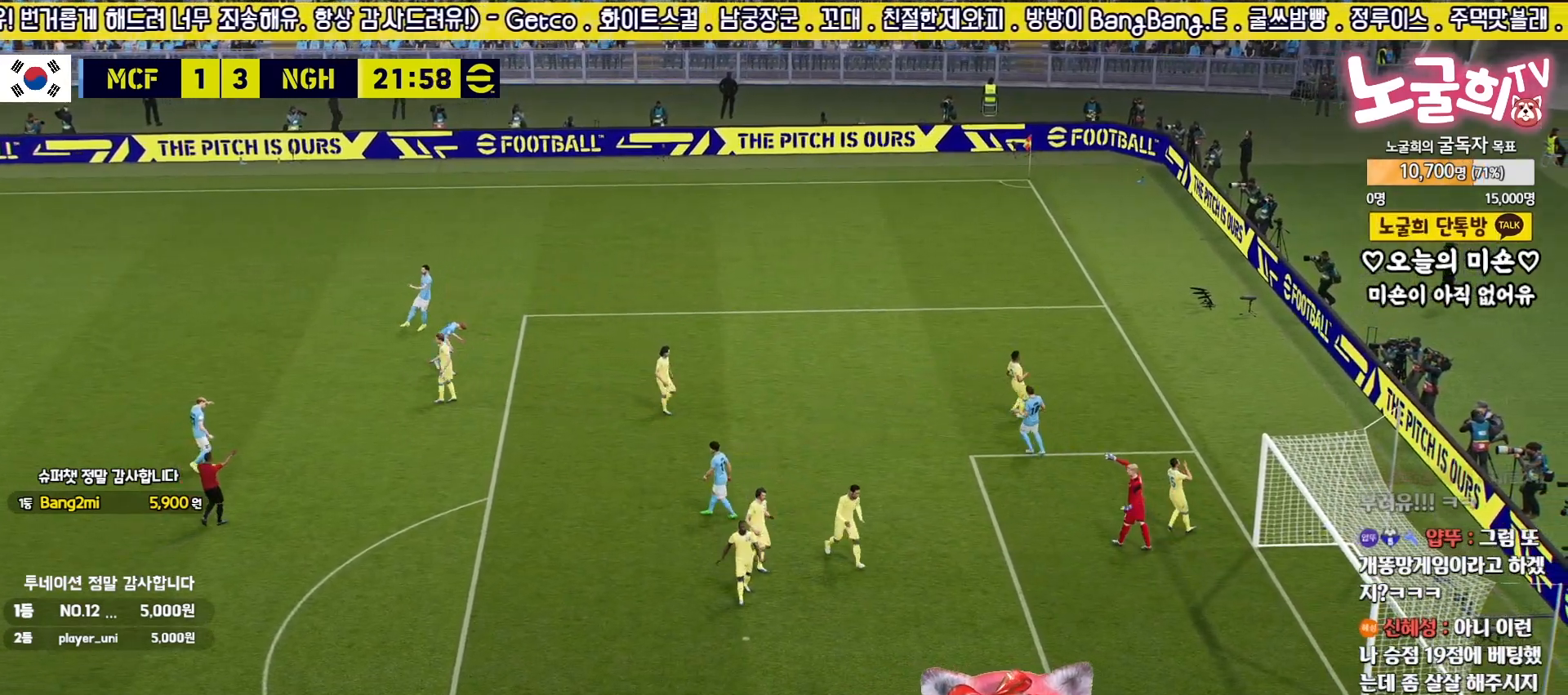
{"buttons": ["START"], "left_stick": "center", "right_stick": "center", "events": [[67, "START", "down"], [183, "START", "up"], [267, "START", "down"], [383, "START", "up"], [467, "START", "down"]]}
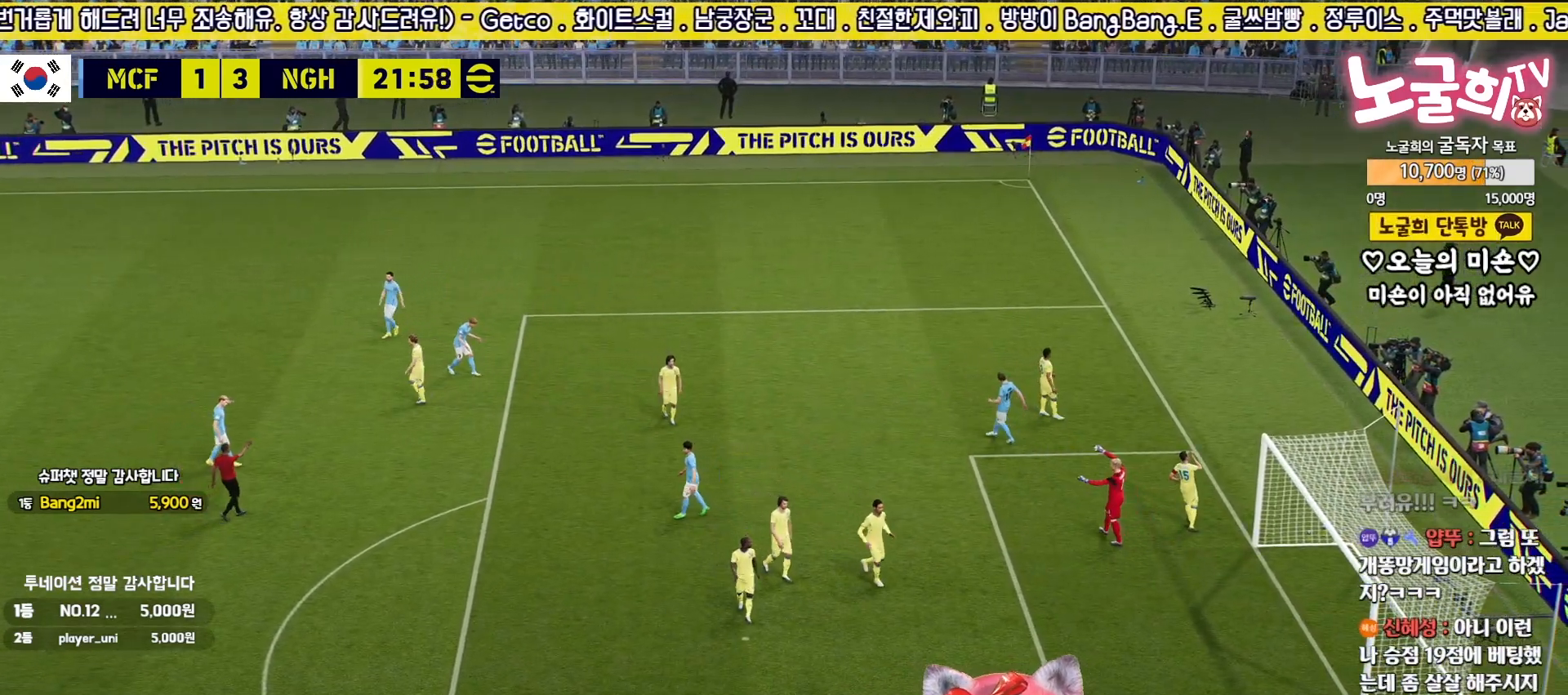
{"buttons": [], "left_stick": "center", "right_stick": "center", "events": [[83, "START", "up"], [167, "START", "down"], [267, "START", "up"], [350, "START", "down"], [467, "START", "up"]]}
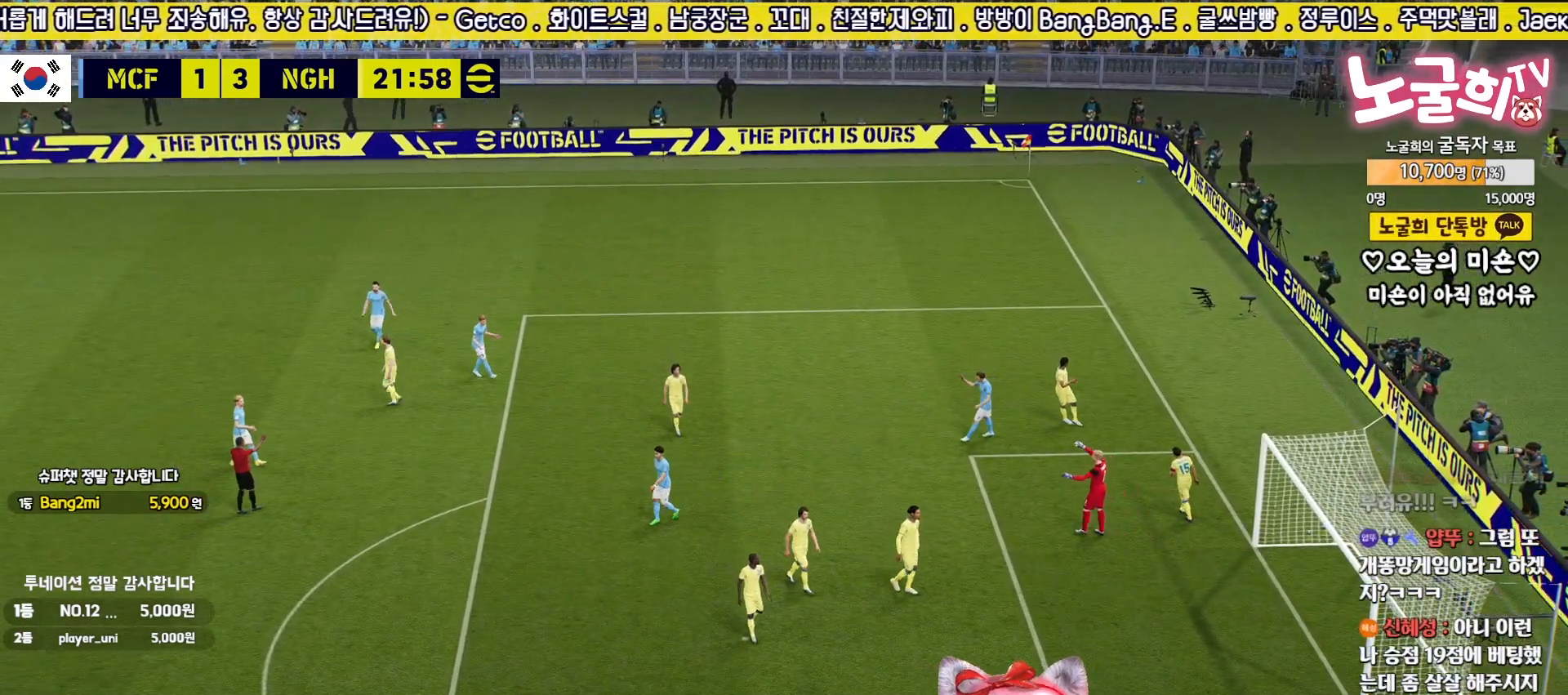
{"buttons": [], "left_stick": "center", "right_stick": "center", "events": [[50, "START", "down"], [150, "START", "up"], [233, "START", "down"], [317, "START", "up"]]}
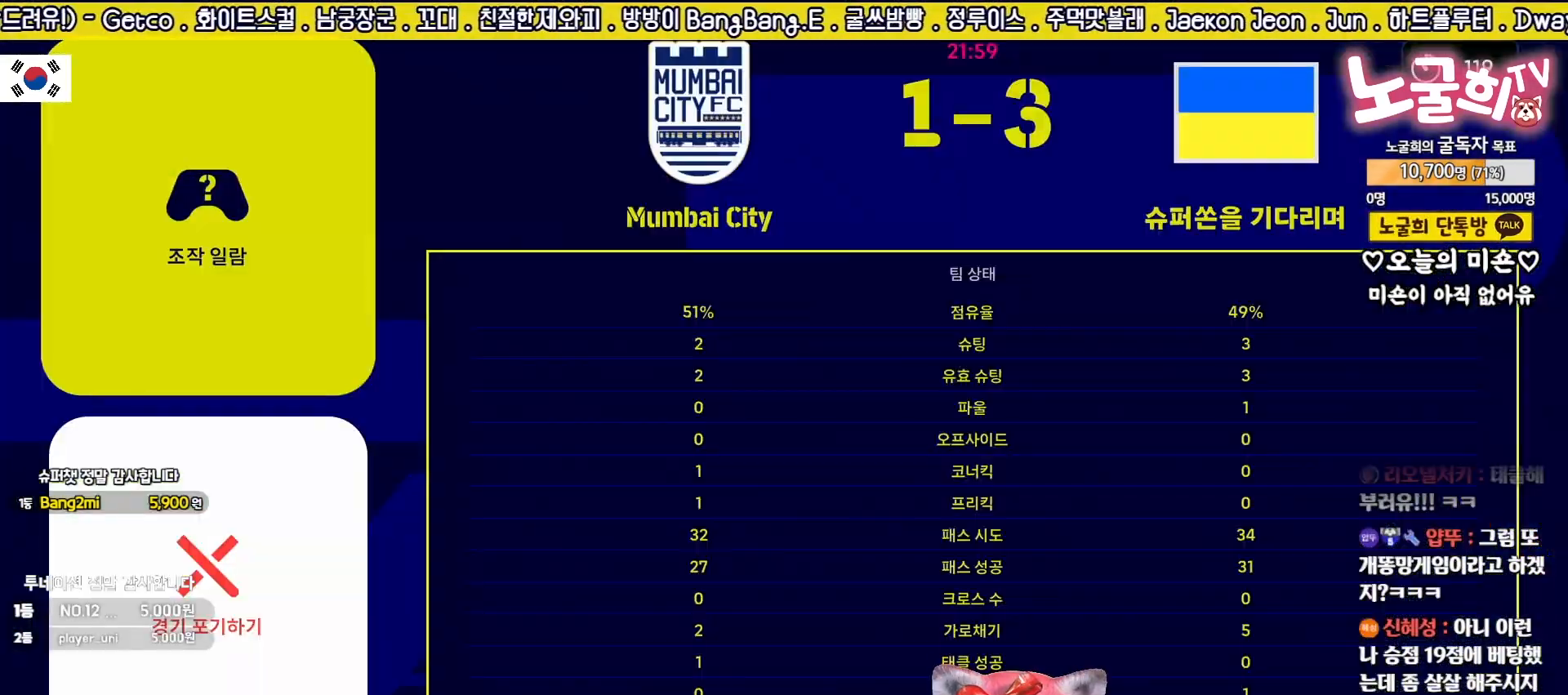
{"buttons": ["SQUARE"], "left_stick": "center", "right_stick": "center", "events": [[483, "SQUARE", "down"]]}
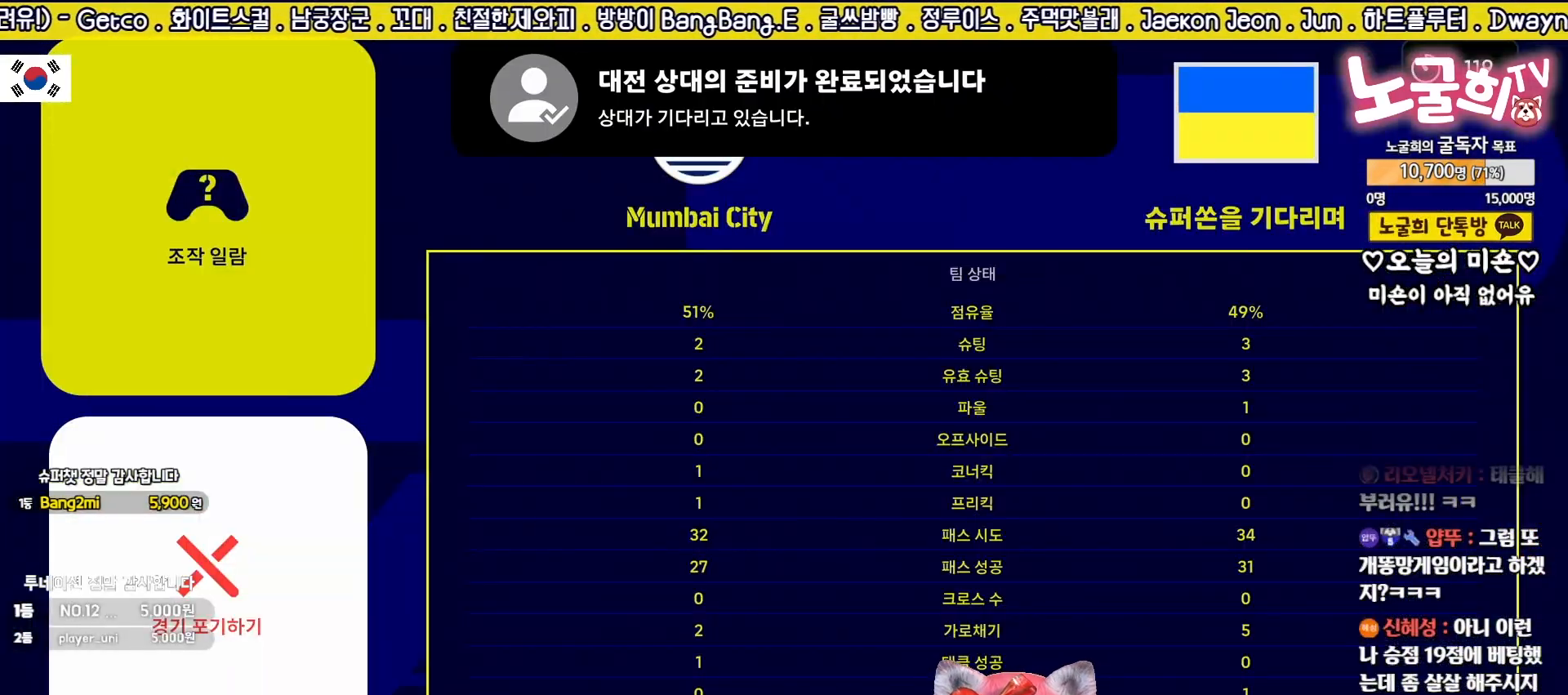
{"buttons": [], "left_stick": "center", "right_stick": "center", "events": [[150, "SQUARE", "up"]]}
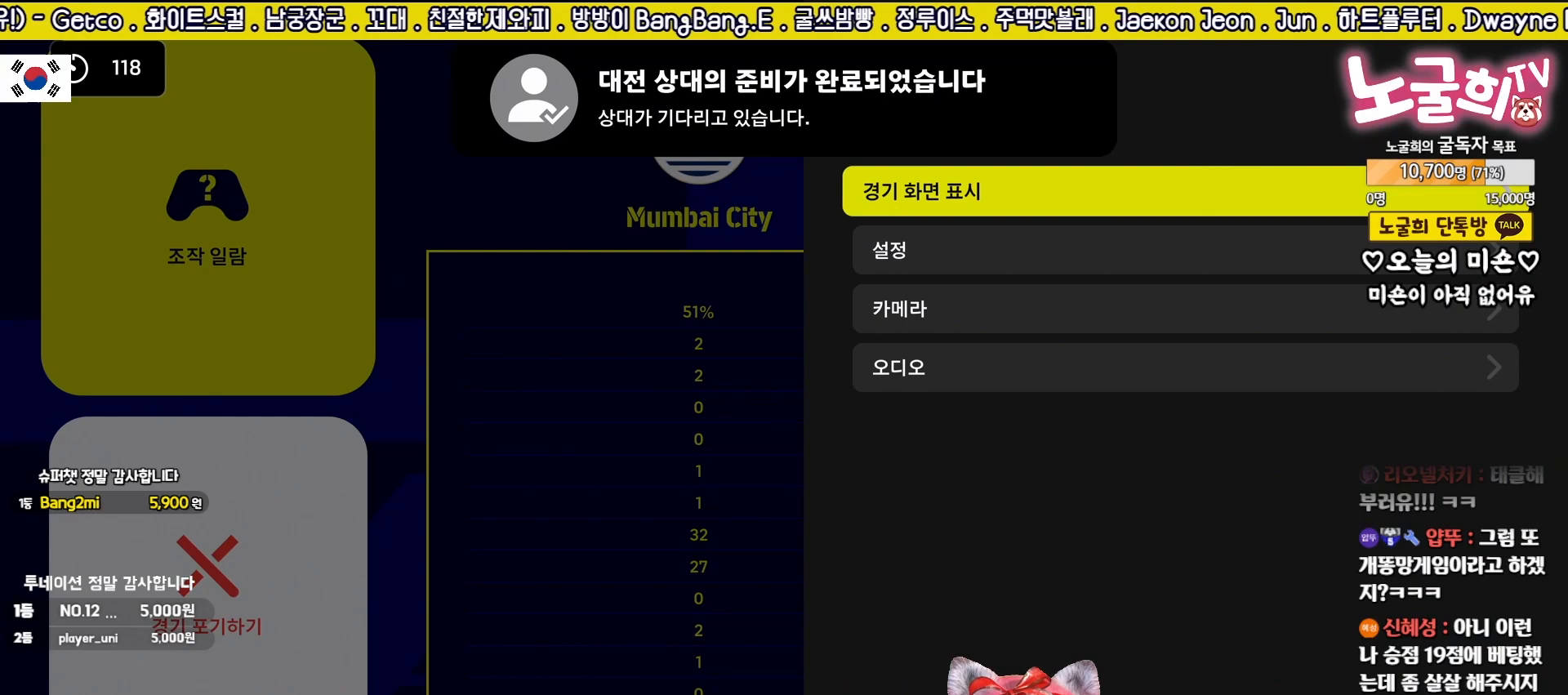
{"buttons": [], "left_stick": "center", "right_stick": "center", "events": []}
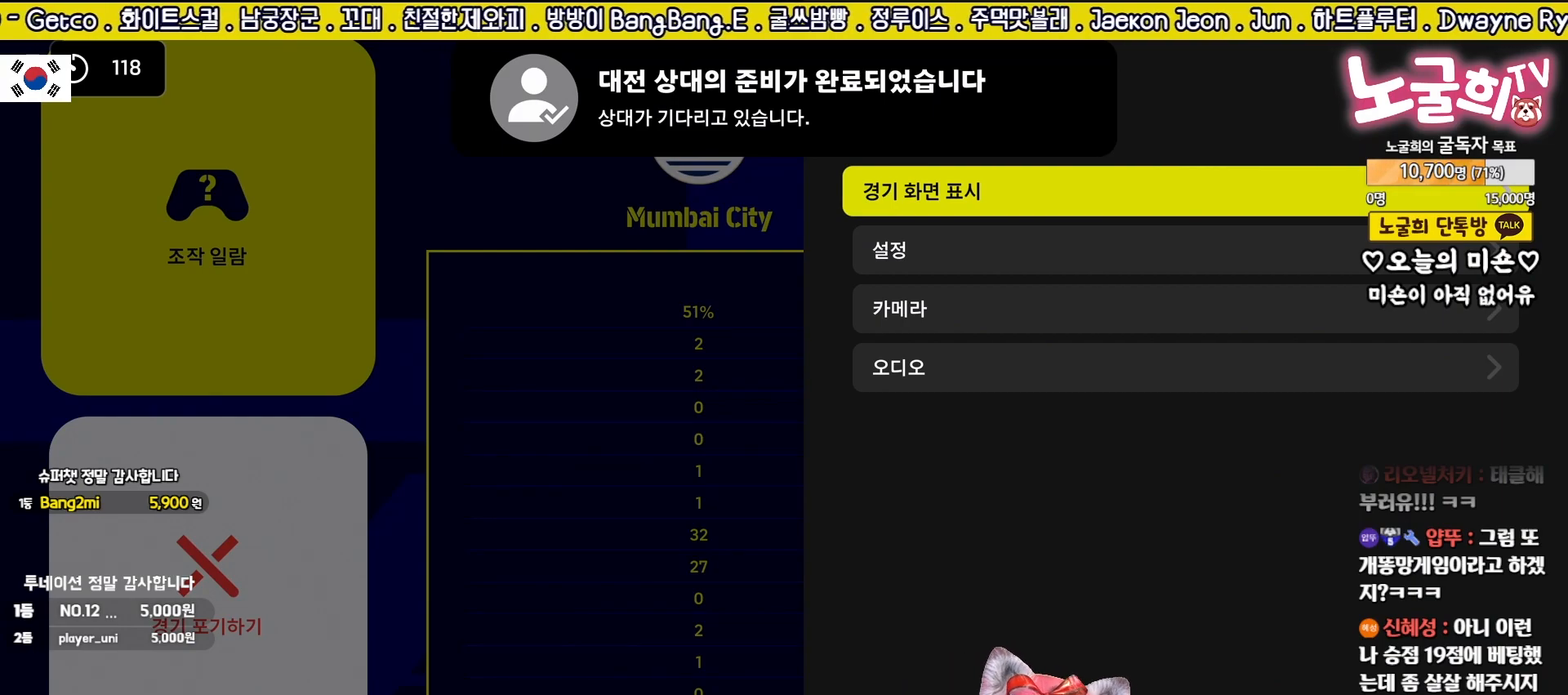
{"buttons": [], "left_stick": "center", "right_stick": "center", "events": [[217, "CROSS", "down"], [350, "CROSS", "up"]]}